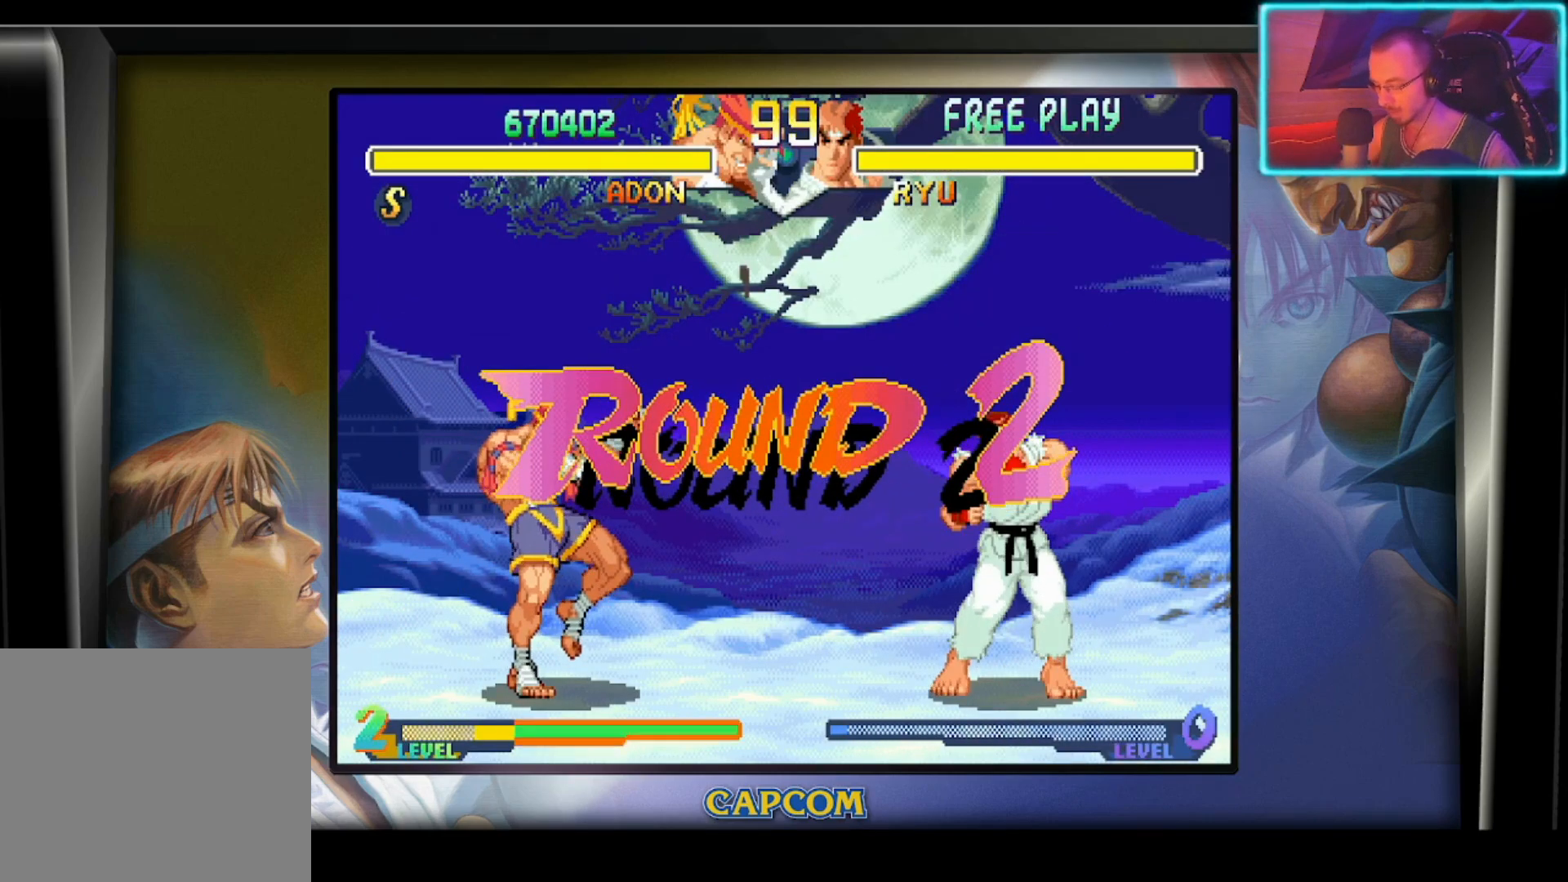
Gameplay with a controller (PlayStation layout); each line is a JSON object with the inputs held at the frame after it. "events" lists button and stick changes between this image and that frame as [ms after this image, input, new state], when the widget could be followed in between. Not read: right_stick.
{"buttons": [], "left_stick": "center", "events": [[33, "TOUCHPAD", "down"], [200, "TOUCHPAD", "up"]]}
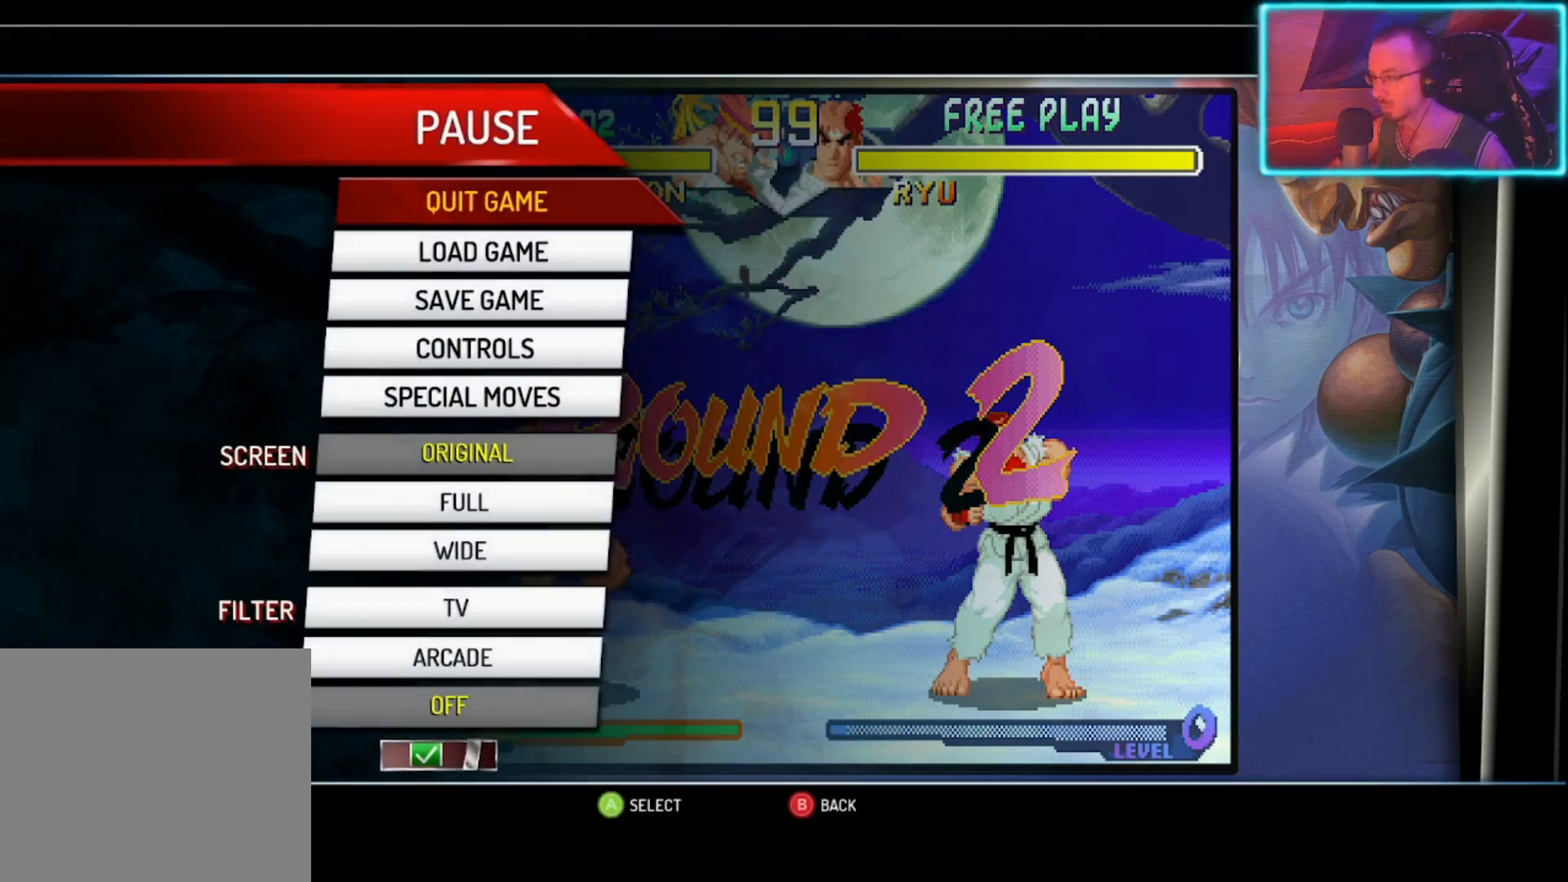
{"buttons": [], "left_stick": "center", "events": []}
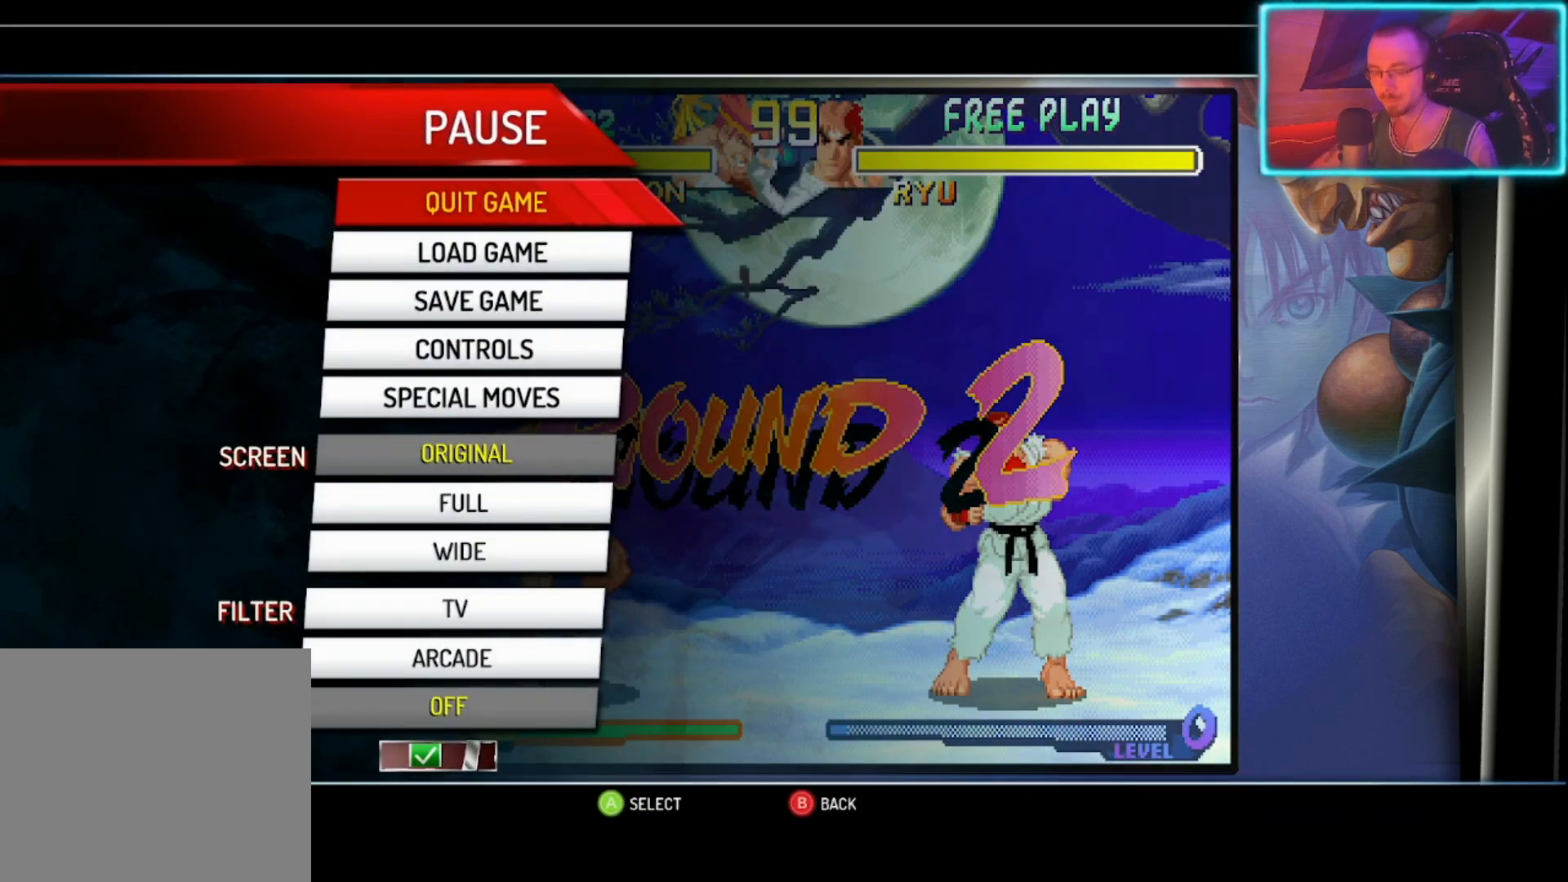
{"buttons": [], "left_stick": "center", "events": []}
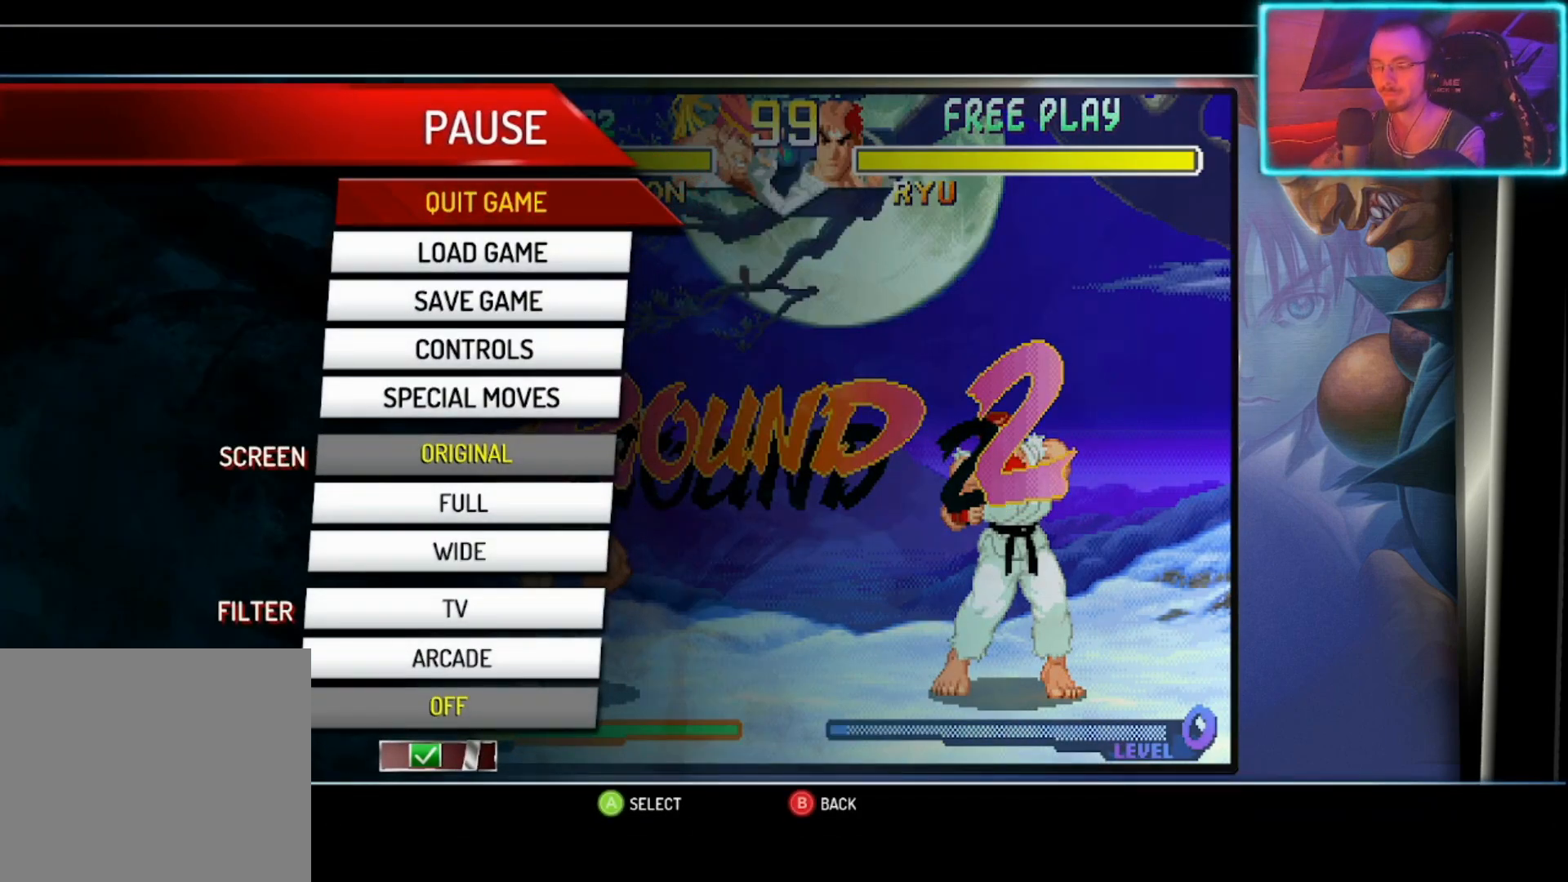
{"buttons": [], "left_stick": "center", "events": []}
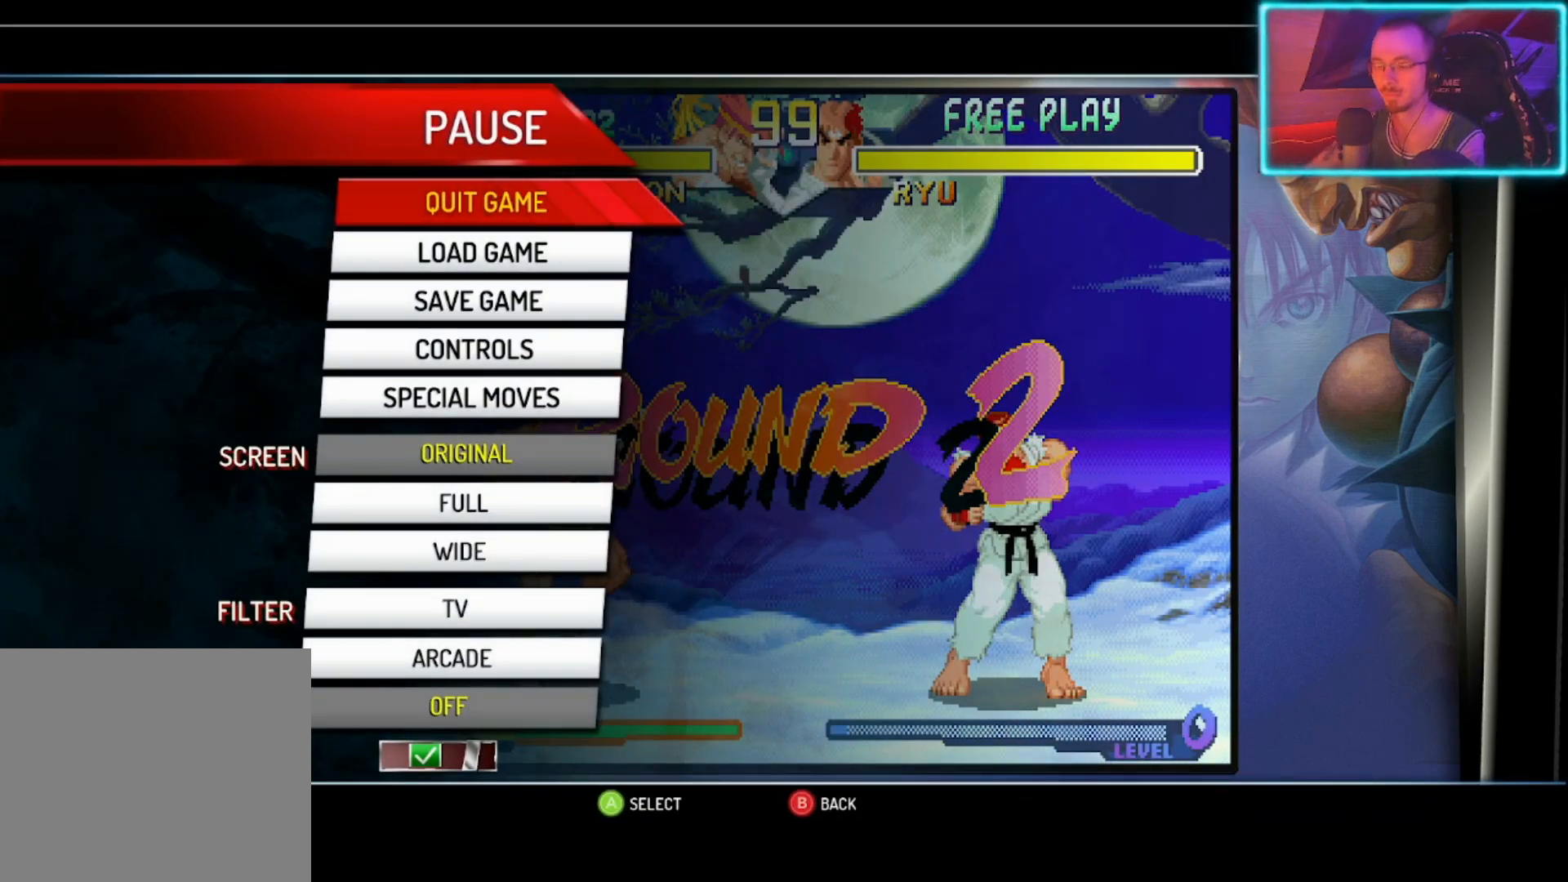
{"buttons": [], "left_stick": "center", "events": []}
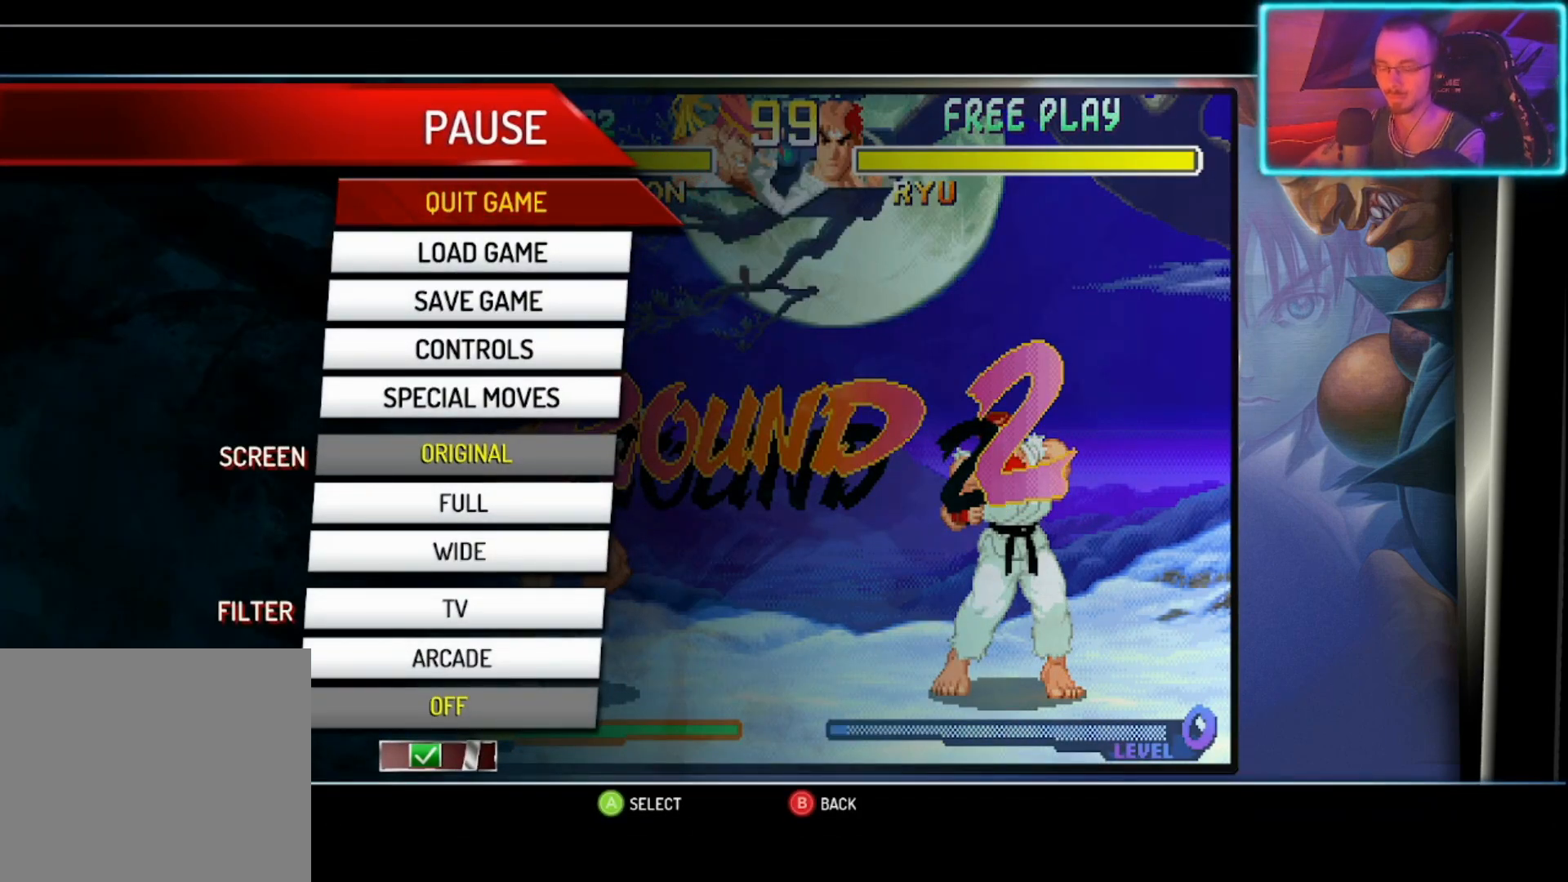
{"buttons": [], "left_stick": "center", "events": []}
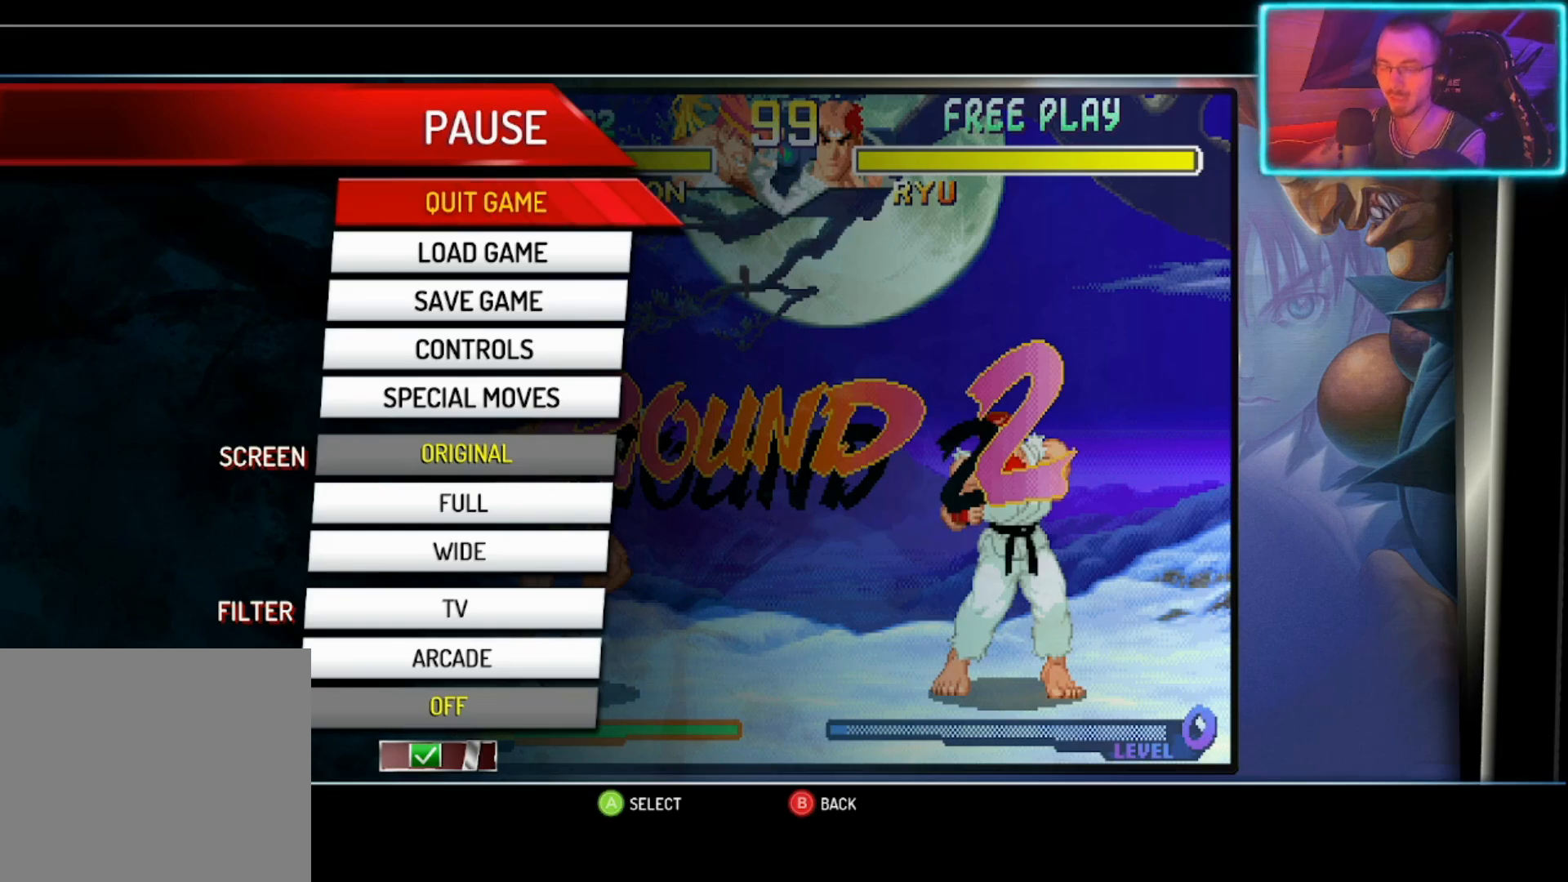
{"buttons": [], "left_stick": "center", "events": []}
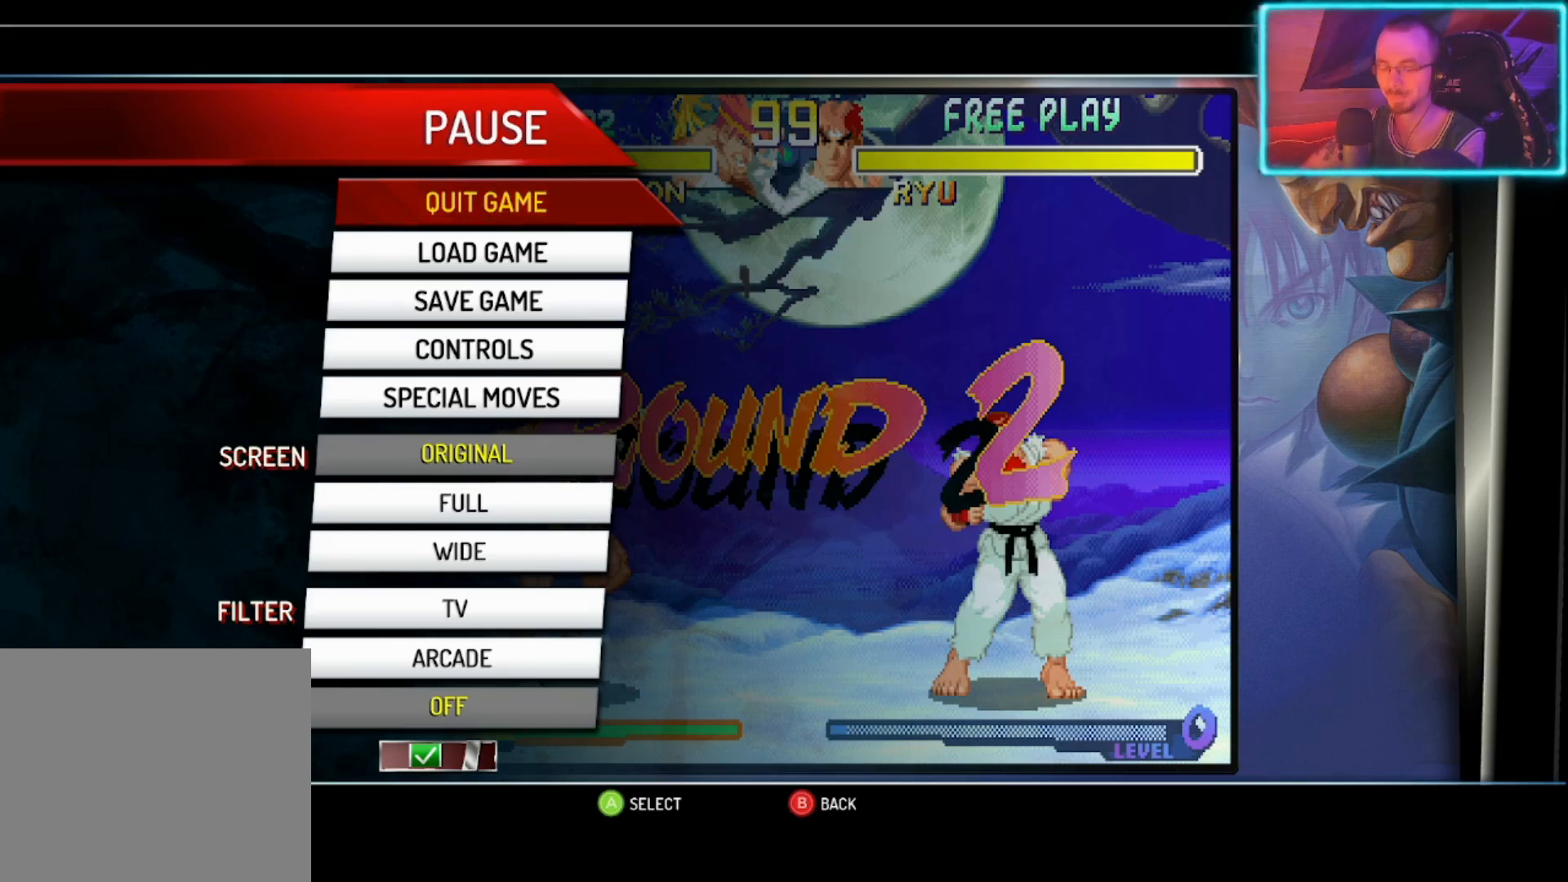
{"buttons": [], "left_stick": "center", "events": []}
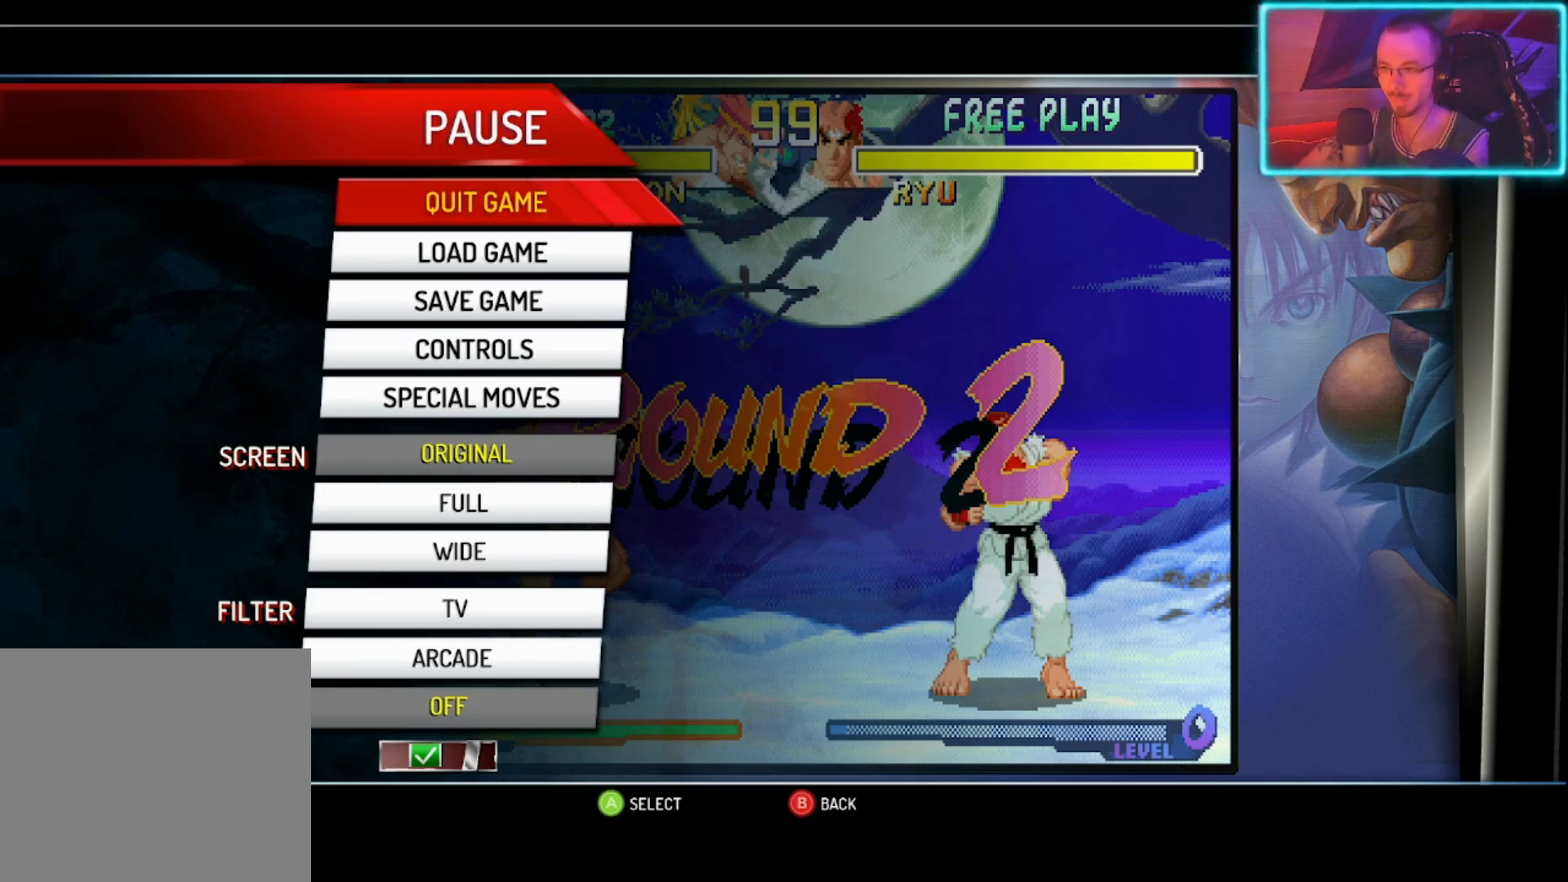
{"buttons": [], "left_stick": "center", "events": []}
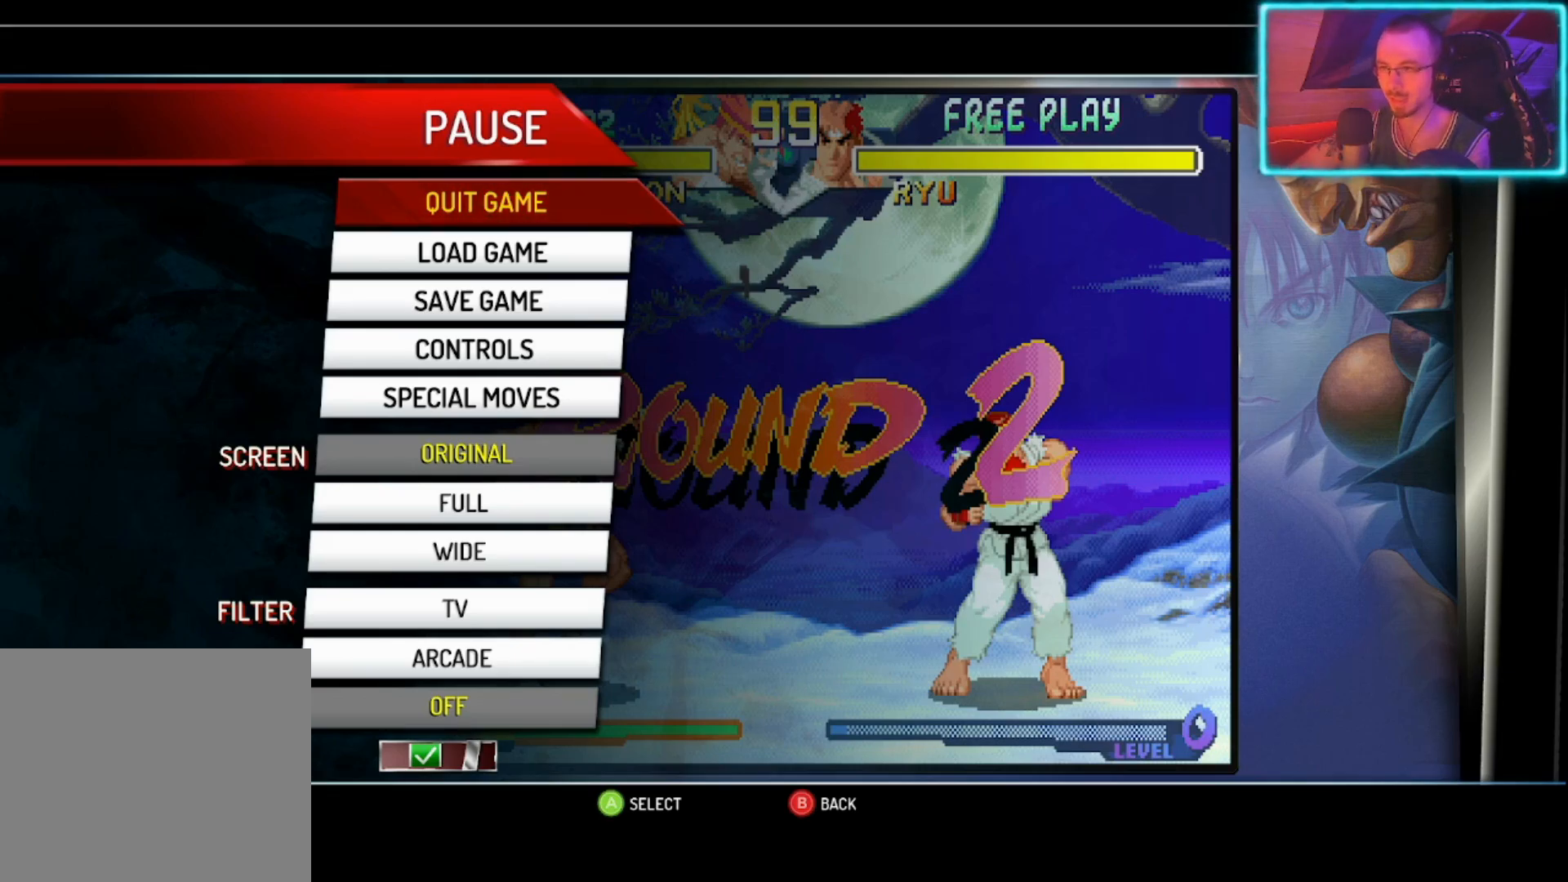
{"buttons": [], "left_stick": "center", "events": []}
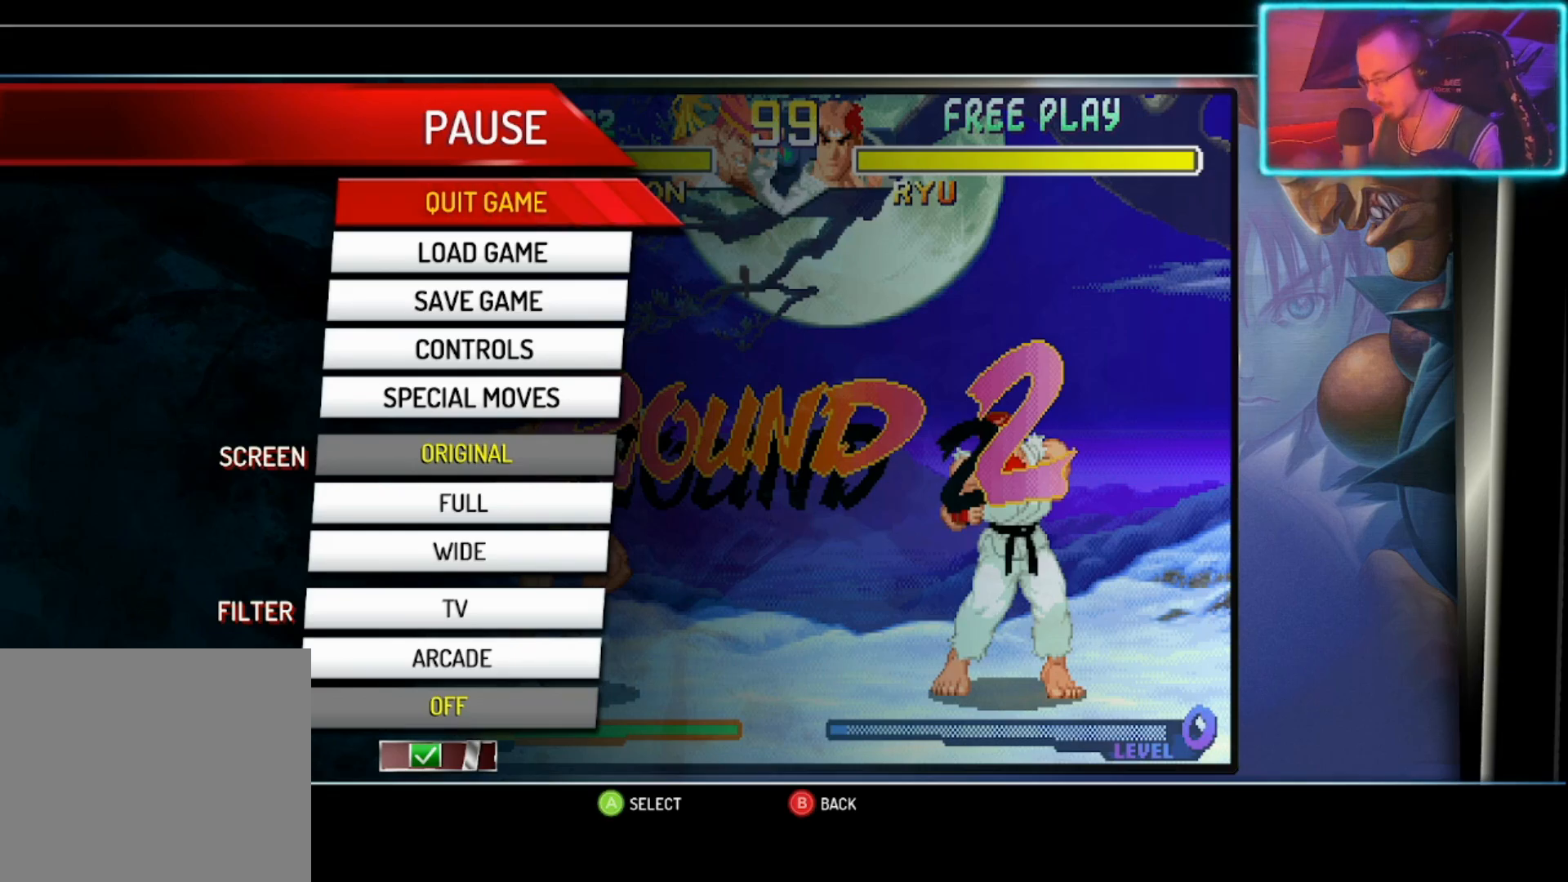
{"buttons": [], "left_stick": "center", "events": [[317, "CIRCLE", "down"], [400, "CIRCLE", "up"]]}
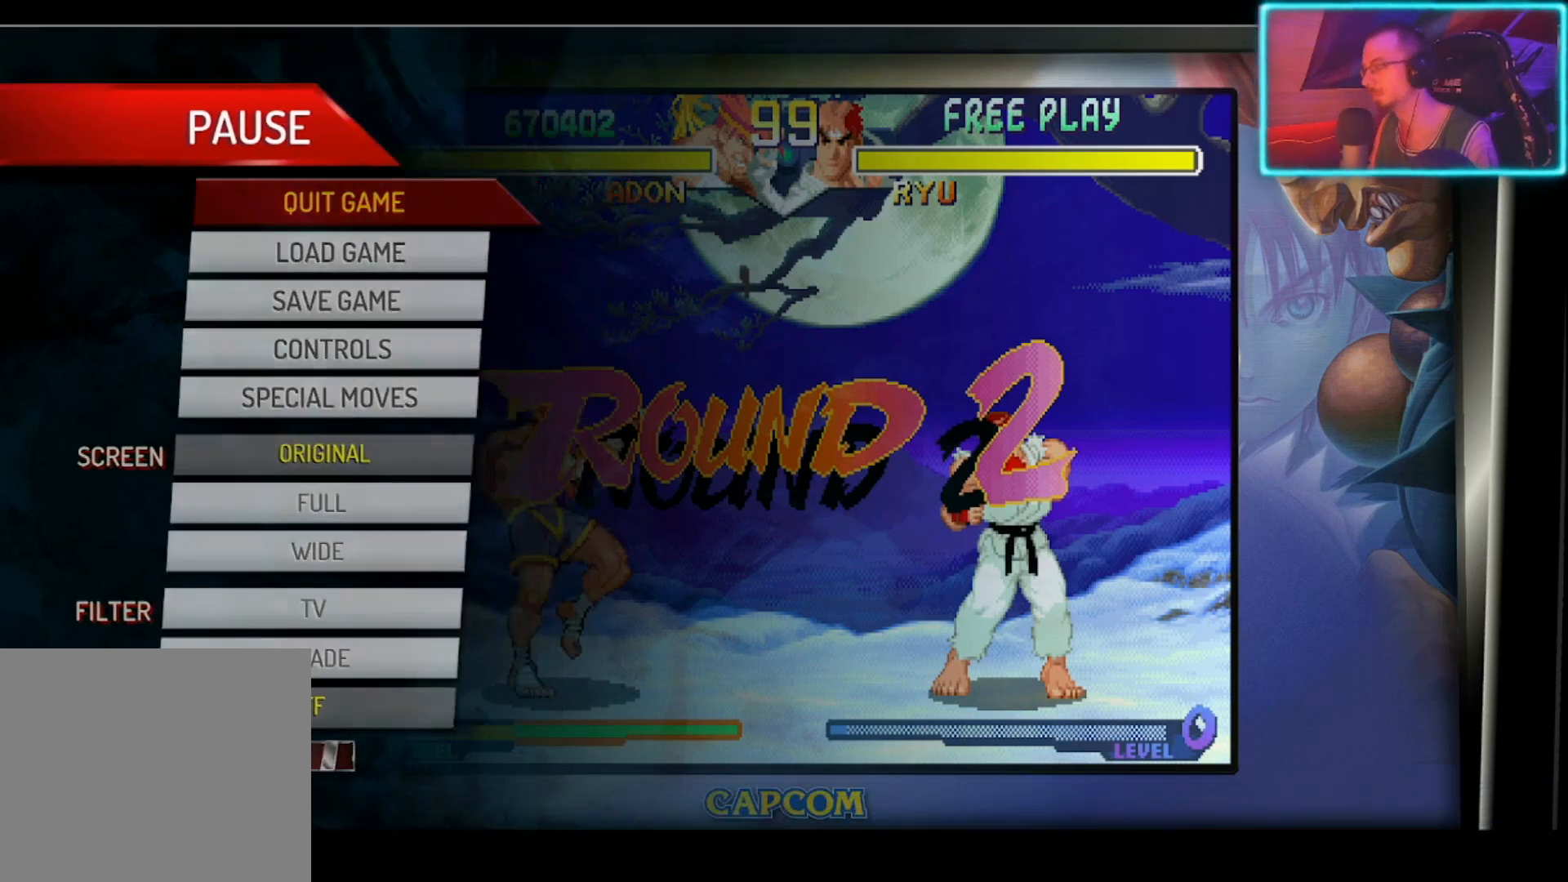
{"buttons": [], "left_stick": "center", "events": []}
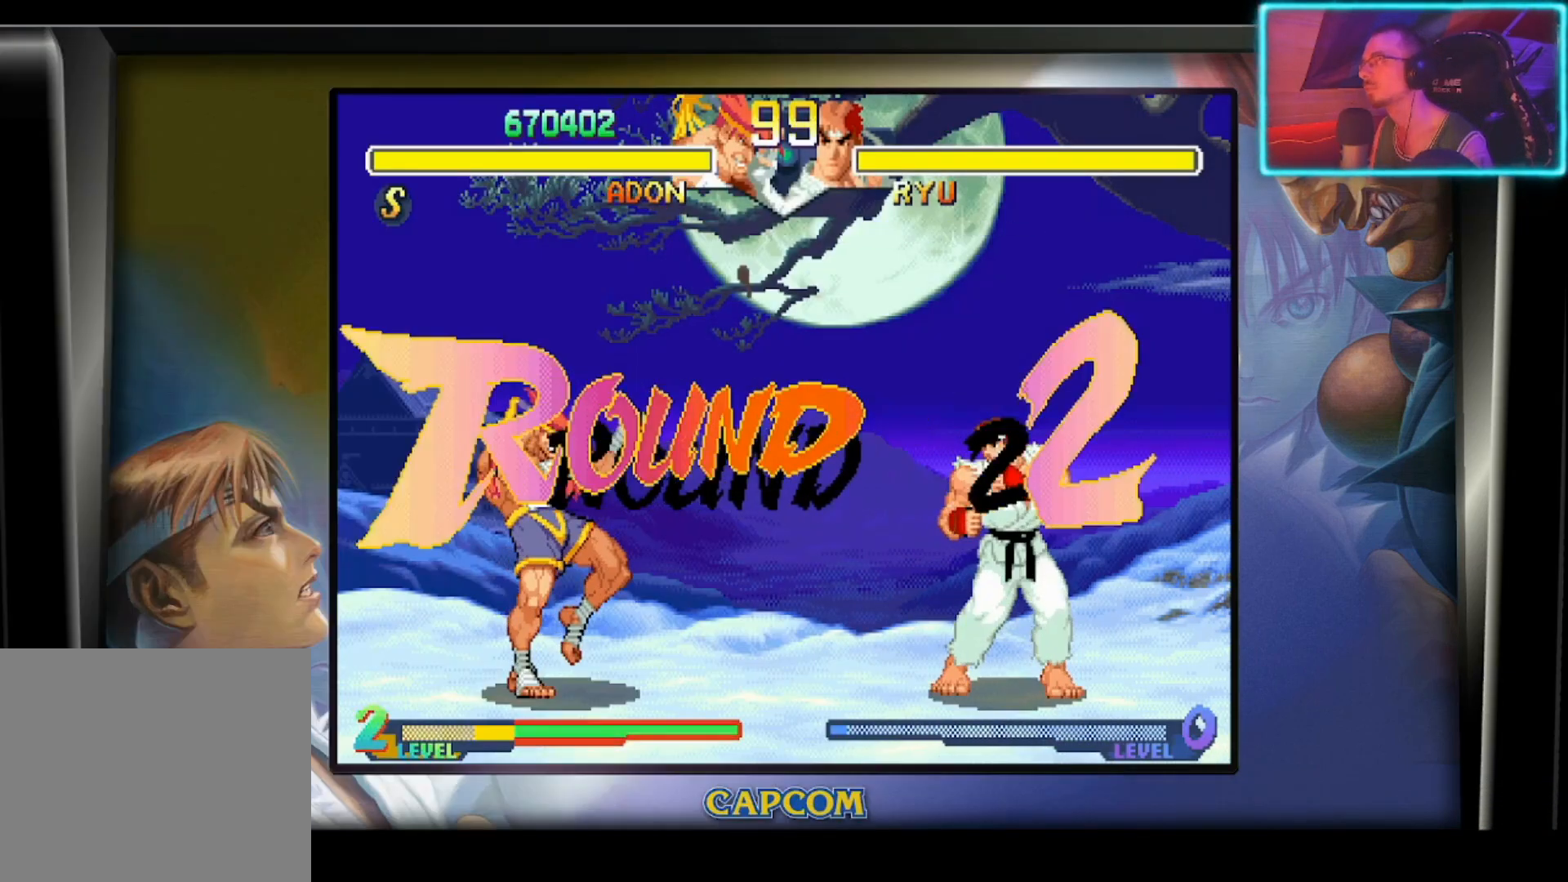
{"buttons": [], "left_stick": "center", "events": []}
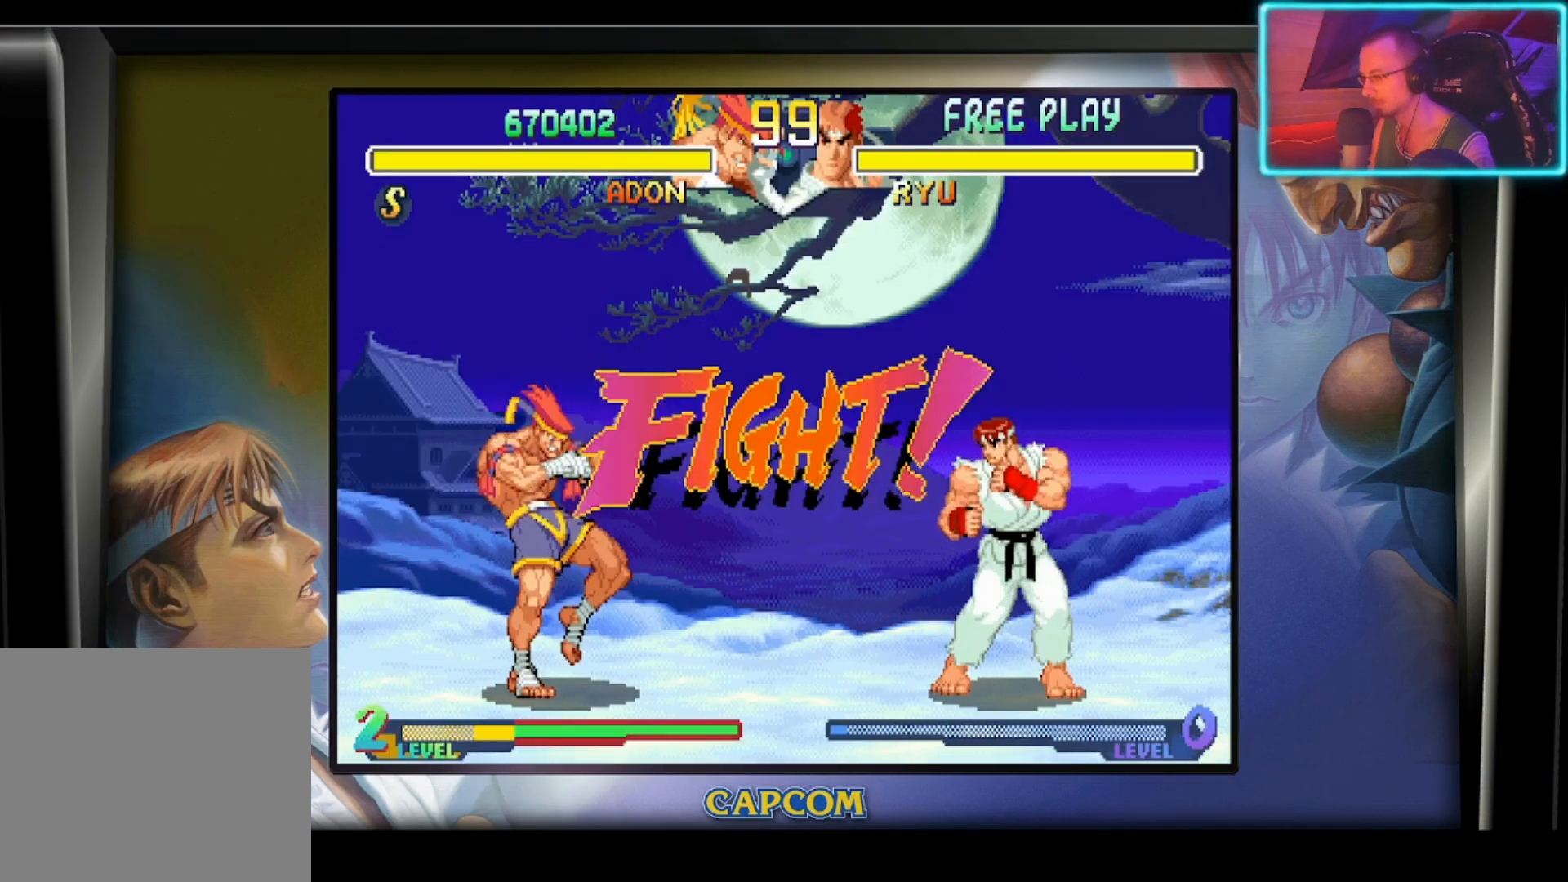
{"buttons": [], "left_stick": "center", "events": []}
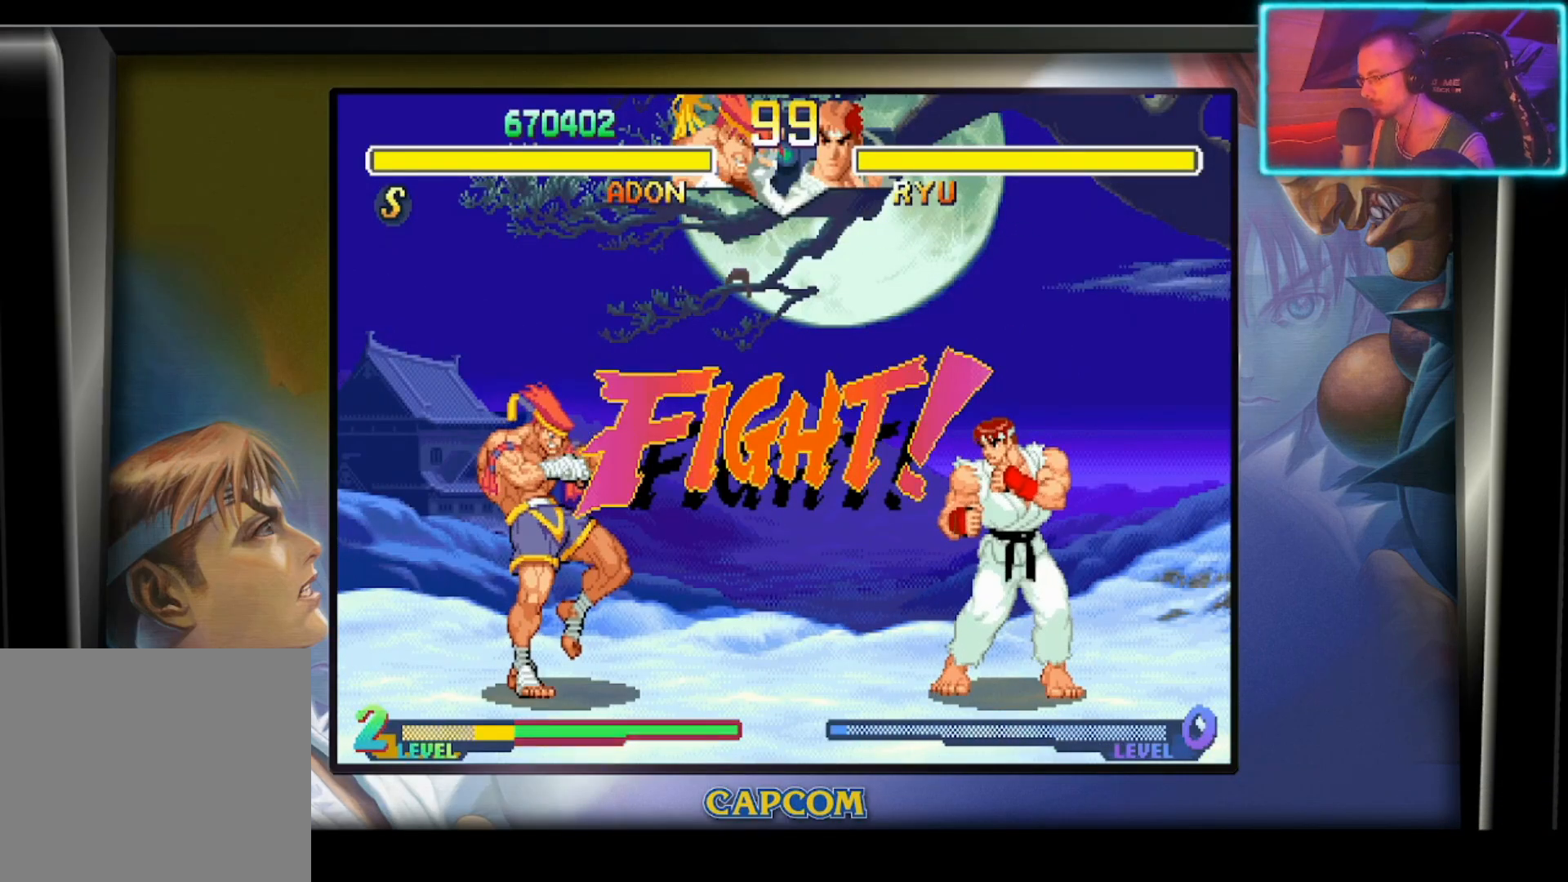
{"buttons": ["R2"], "left_stick": "right", "events": [[133, "left_stick", "down"], [250, "left_stick", "right"], [317, "left_stick", "down"], [367, "left_stick", "right"], [400, "L3", "down"], [433, "R2", "down"], [450, "L3", "up"]]}
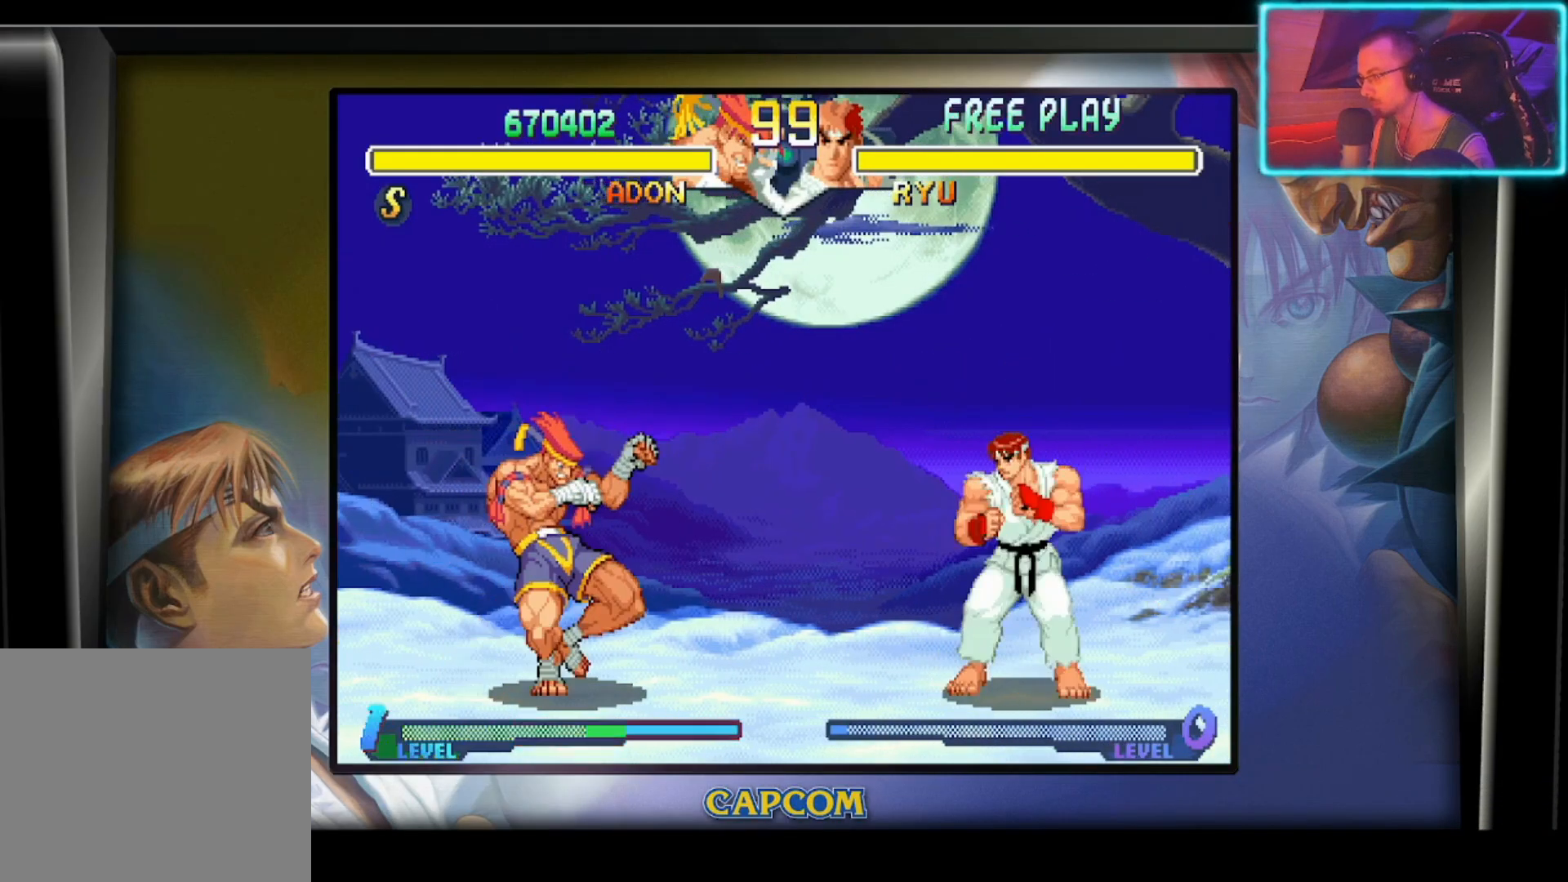
{"buttons": [], "left_stick": "center", "events": [[33, "left_stick", "center"], [100, "R2", "up"]]}
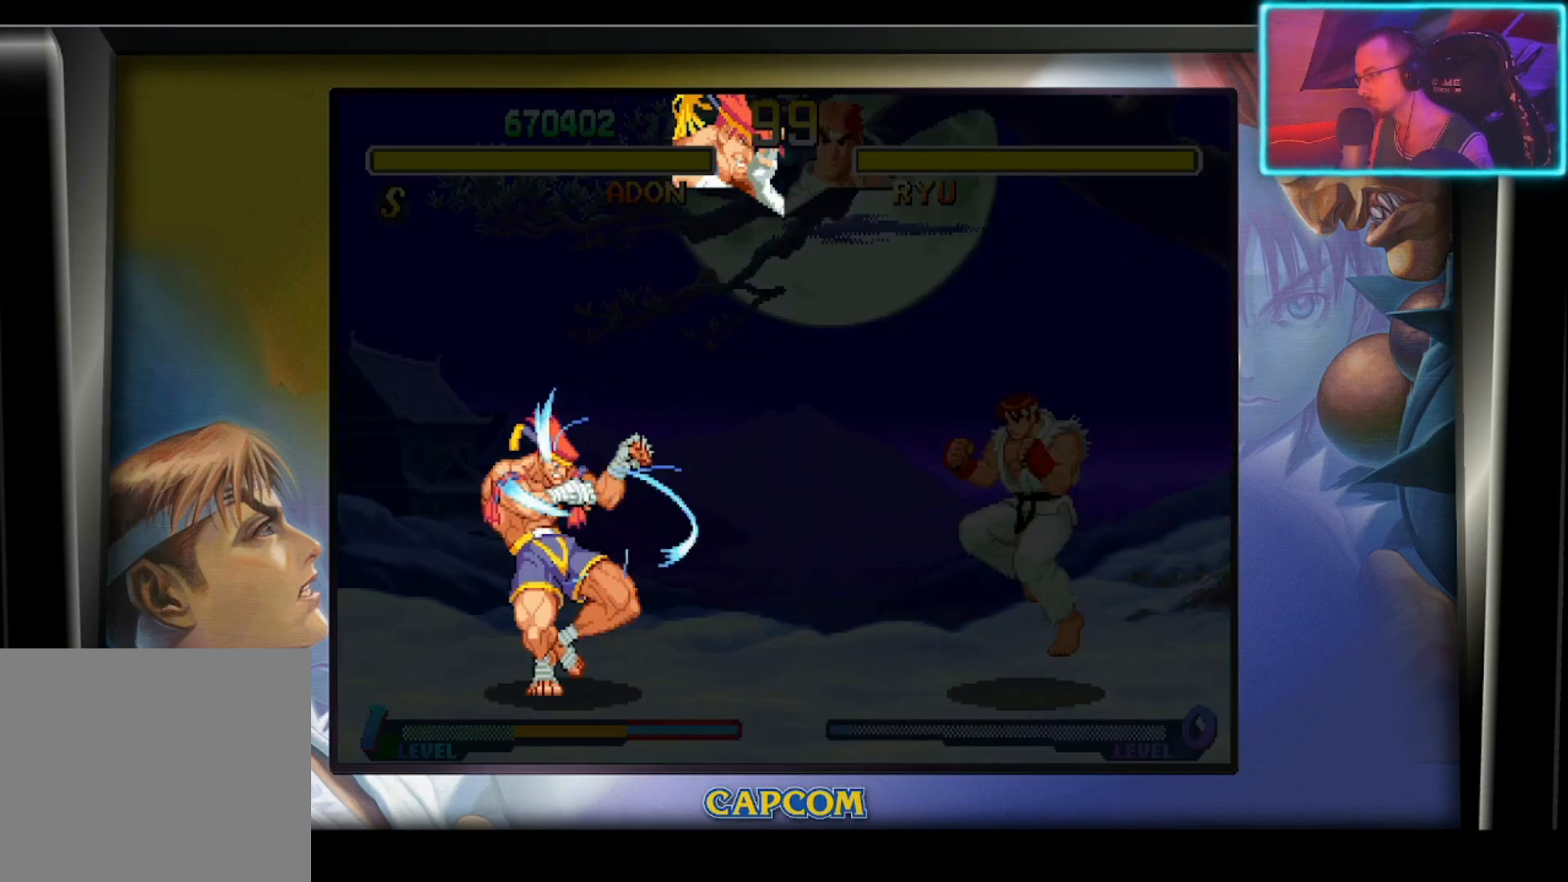
{"buttons": [], "left_stick": "center", "events": []}
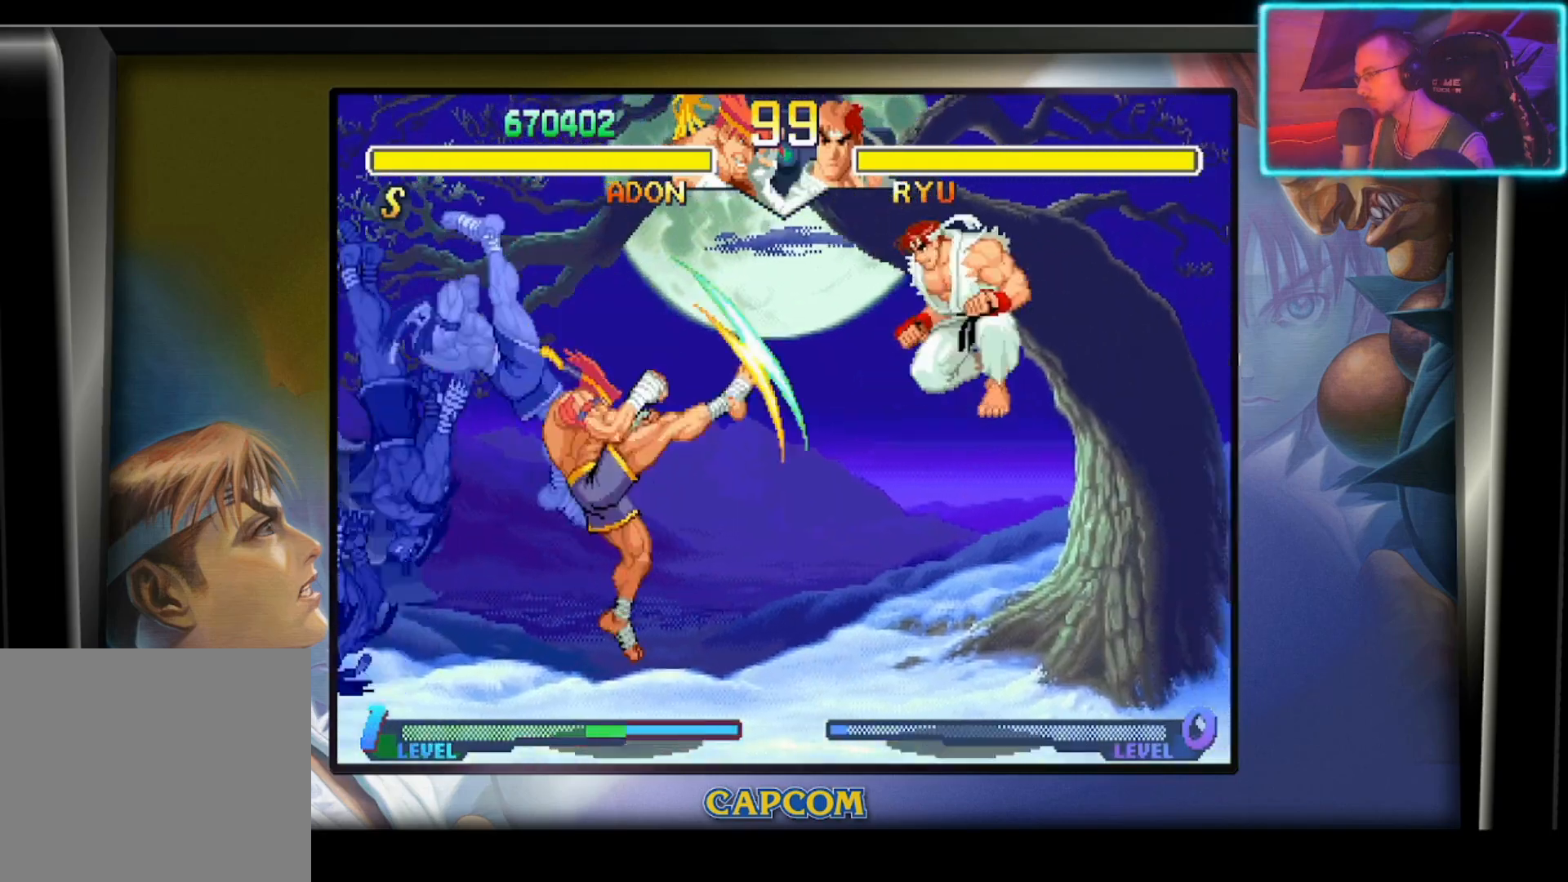
{"buttons": [], "left_stick": "center", "events": []}
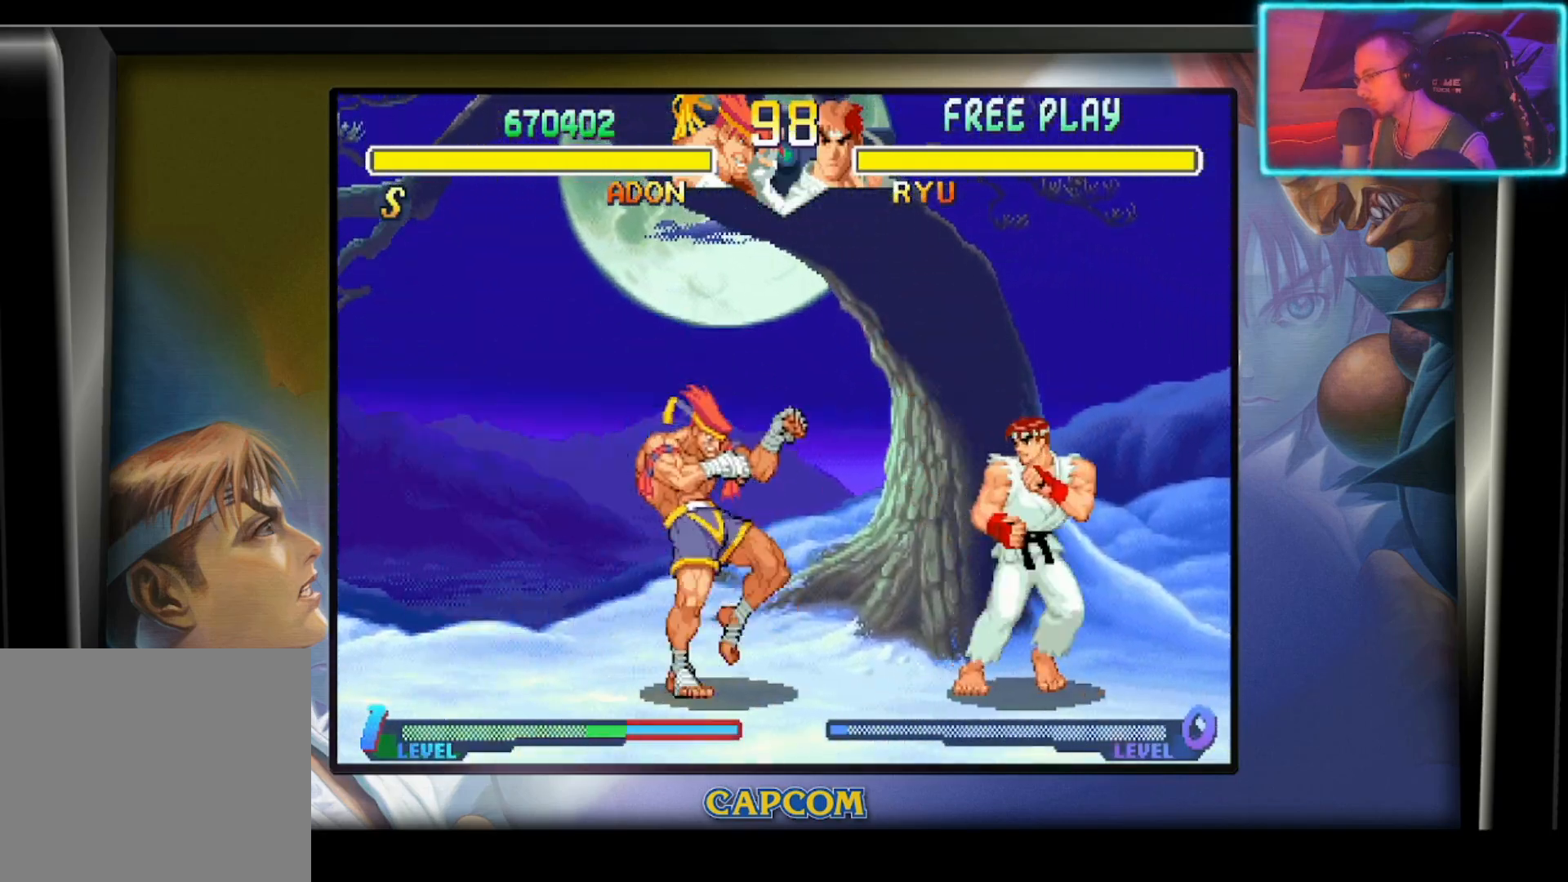
{"buttons": [], "left_stick": "left", "events": [[67, "left_stick", "left"]]}
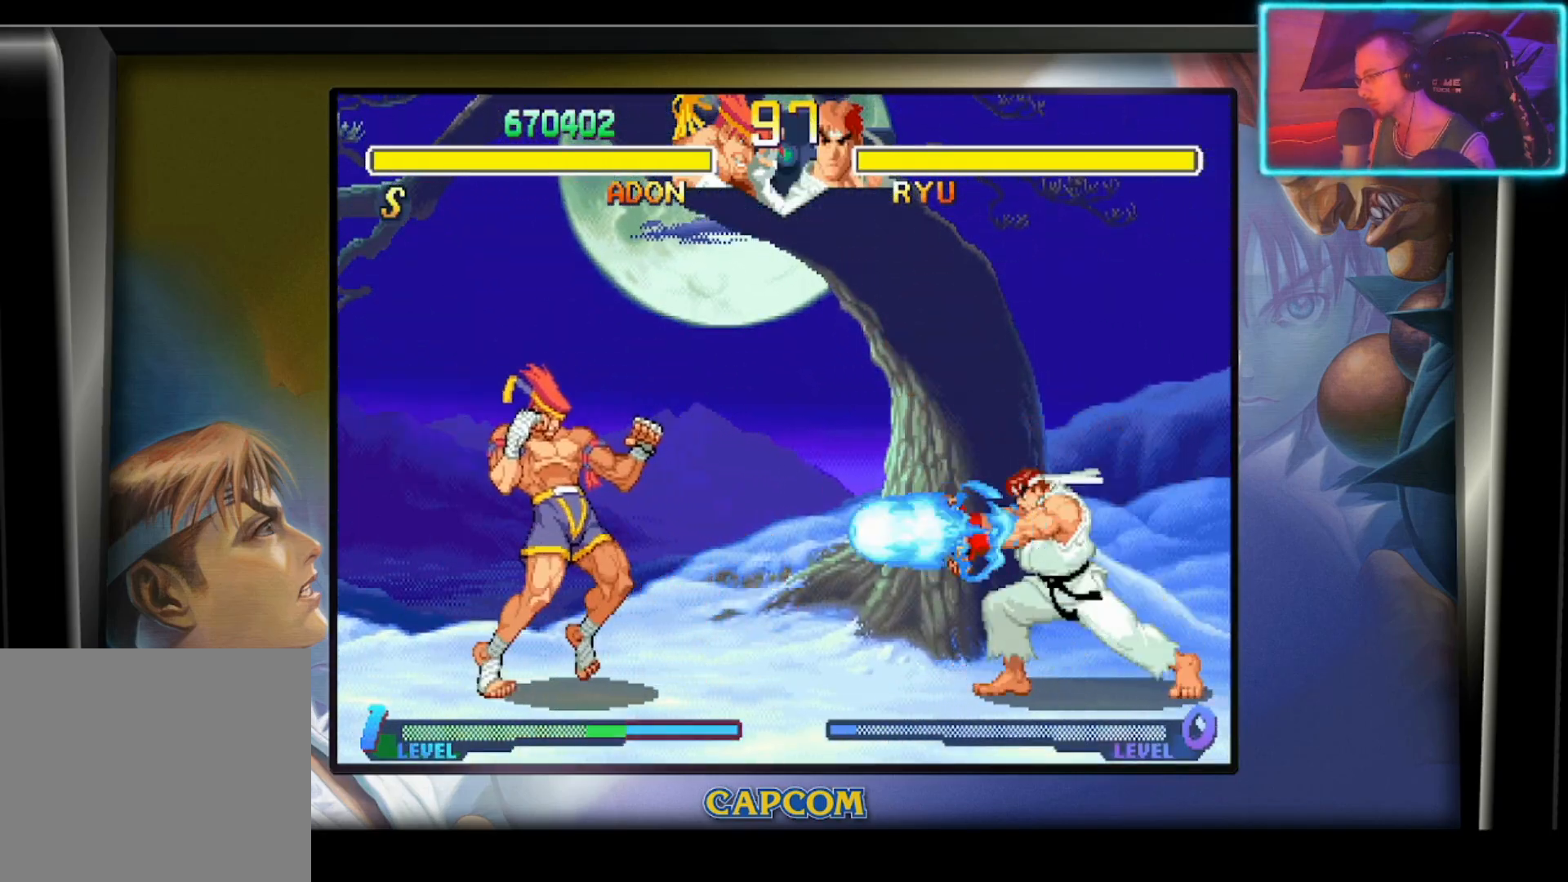
{"buttons": [], "left_stick": "center", "events": [[400, "left_stick", "center"]]}
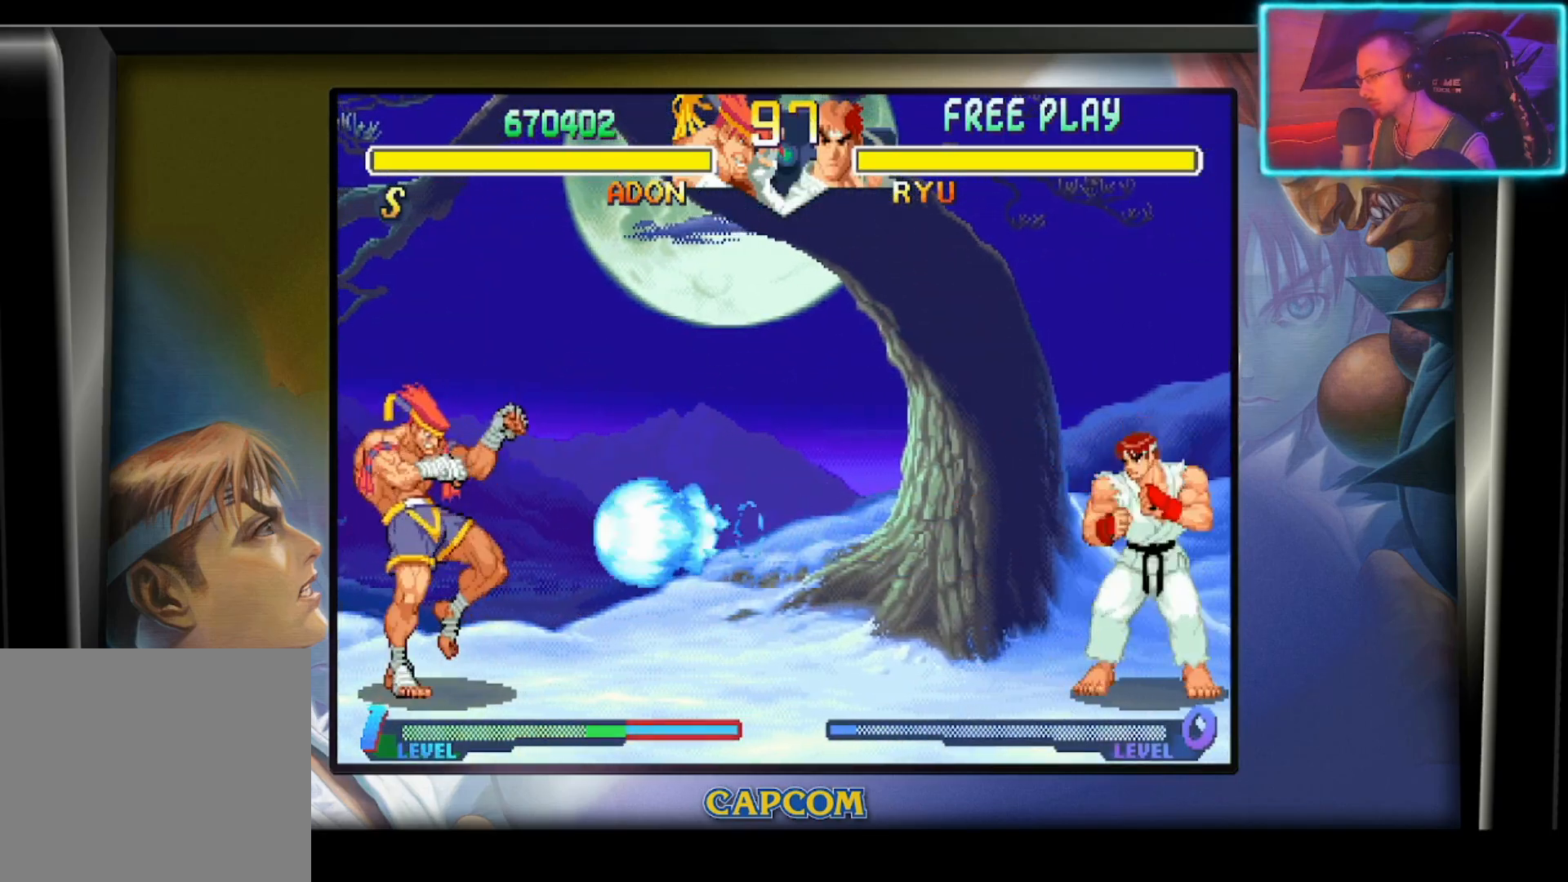
{"buttons": [], "left_stick": "right", "events": [[33, "left_stick", "left"], [267, "left_stick", "center"], [467, "left_stick", "right"]]}
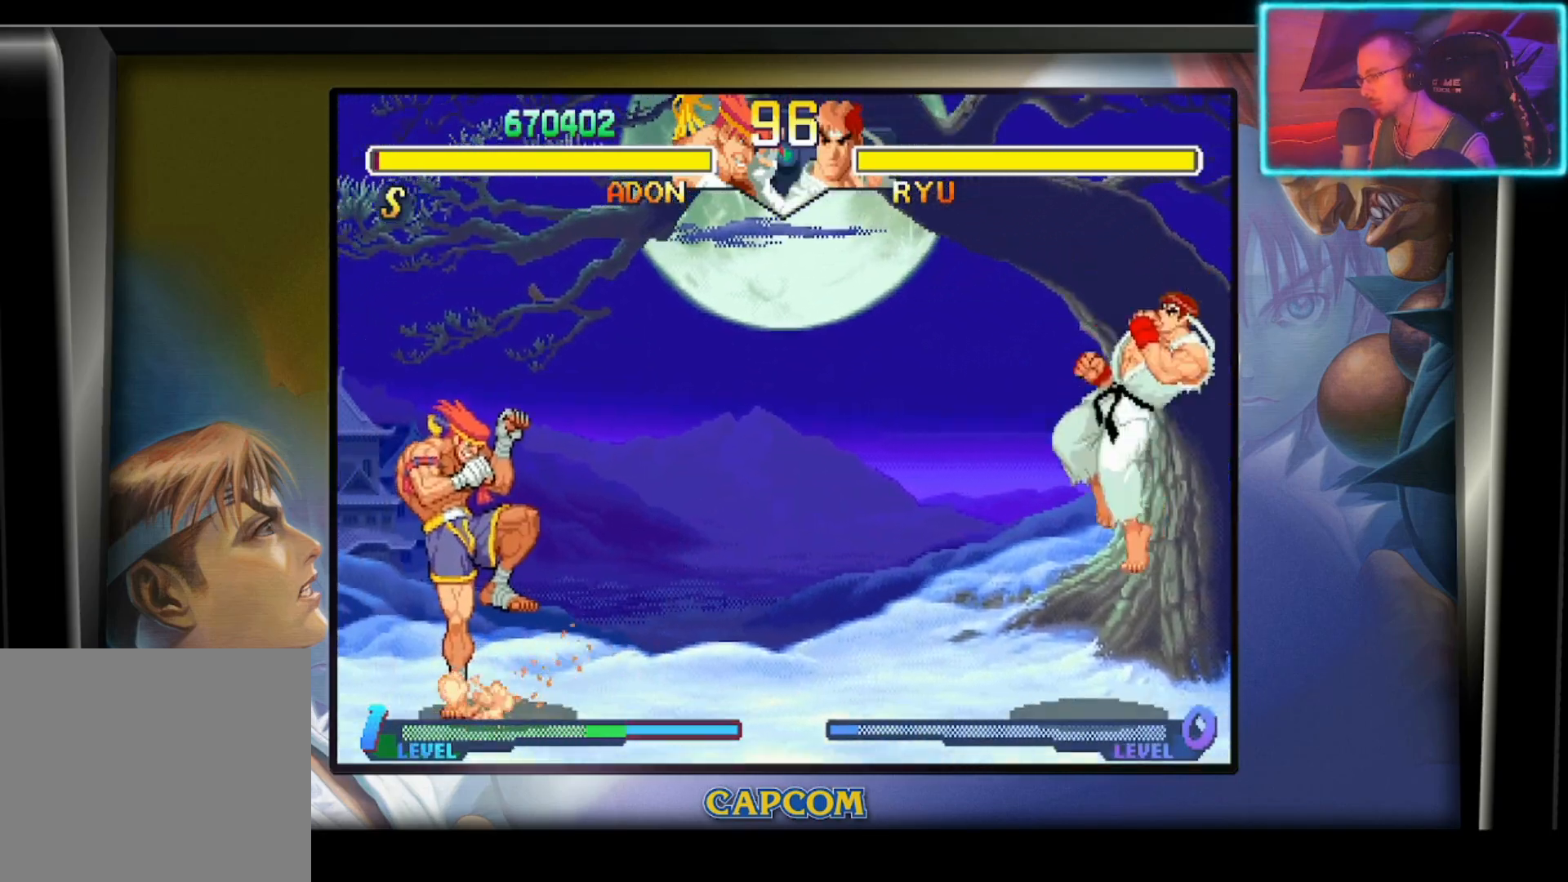
{"buttons": [], "left_stick": "center", "events": [[50, "left_stick", "down"], [133, "left_stick", "left"], [183, "R2", "down"], [267, "left_stick", "center"], [350, "R2", "up"]]}
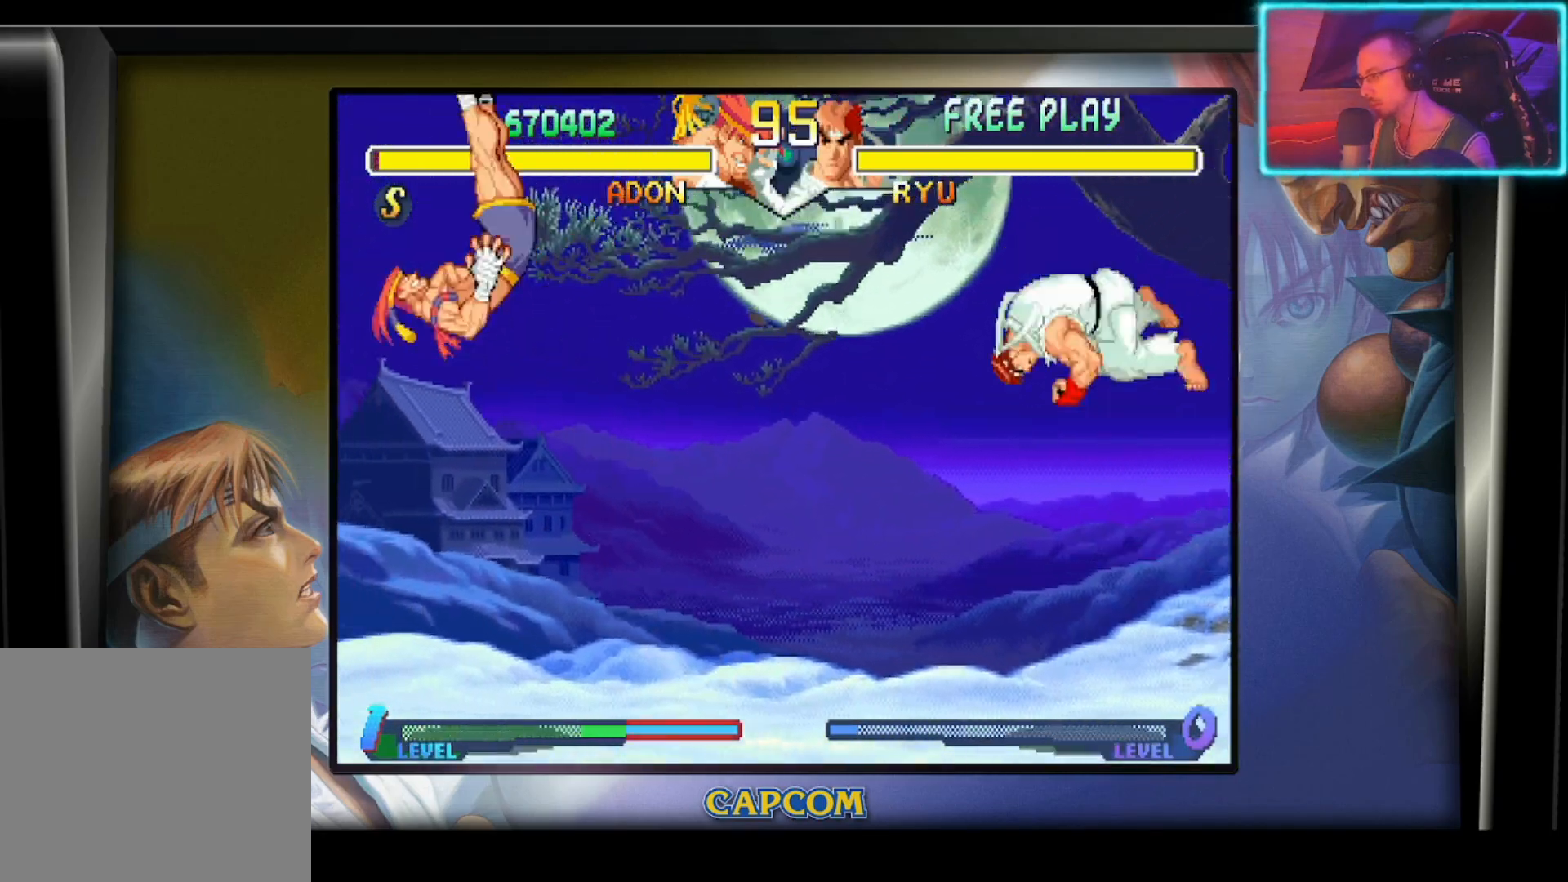
{"buttons": [], "left_stick": "down", "events": [[500, "left_stick", "down"]]}